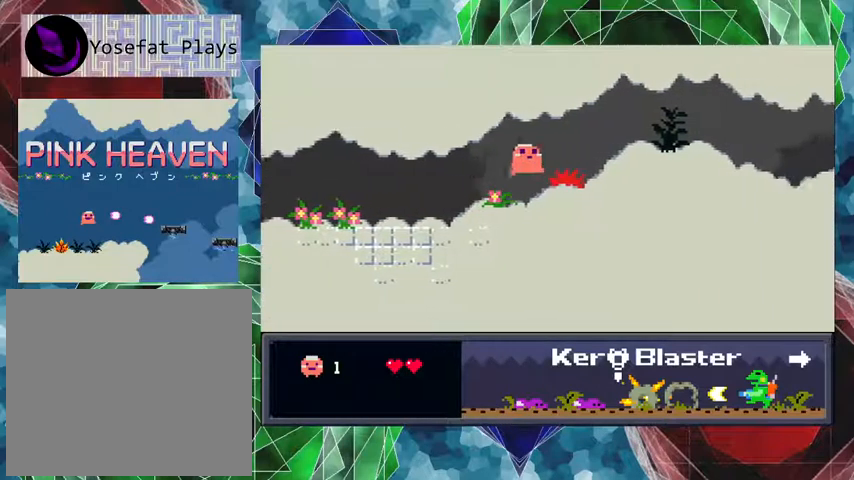
Gameplay with a controller (Nintendo layout); each line is a JSON object with the inputs held at the frame after it. "events" lists button and stick changes between this image and that frame as [ms after this image, input, new state], when the widget could be followed in between. Not read: L3 R3 left_stick.
{"buttons": ["Y", "DPAD_RIGHT"], "events": [[400, "DPAD_UP", "up"], [433, "Y", "down"], [467, "B", "up"]]}
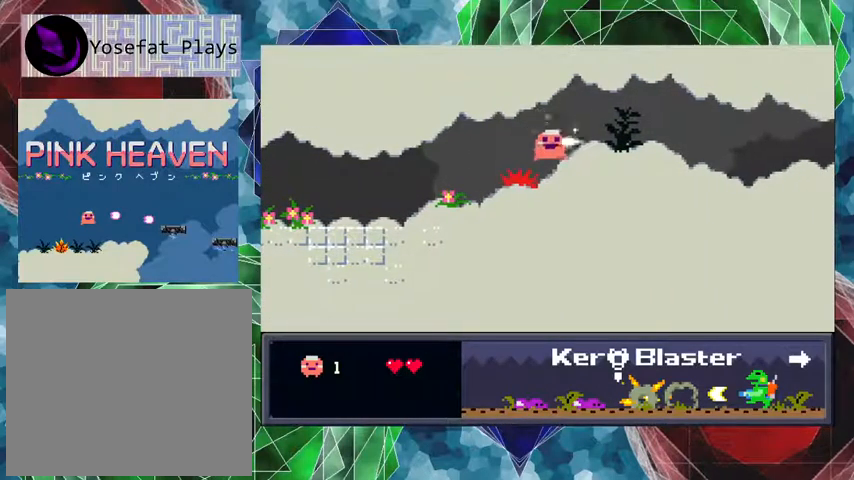
{"buttons": ["Y", "DPAD_RIGHT"], "events": []}
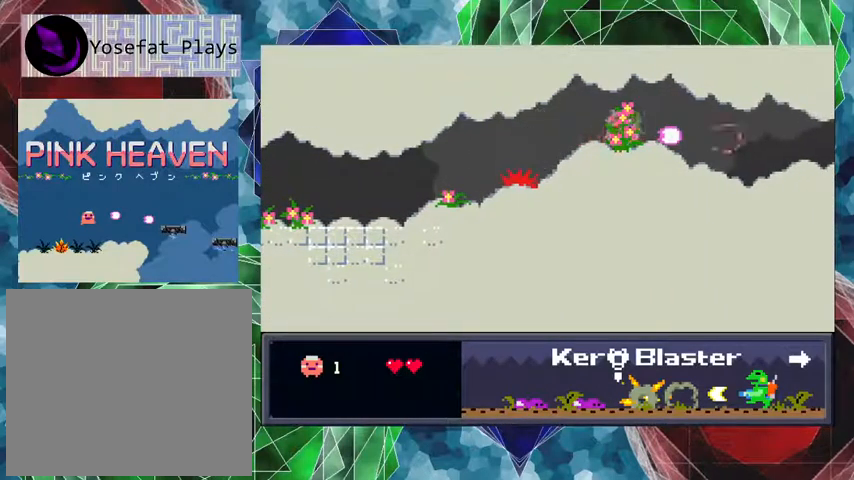
{"buttons": ["DPAD_RIGHT"], "events": [[100, "Y", "up"]]}
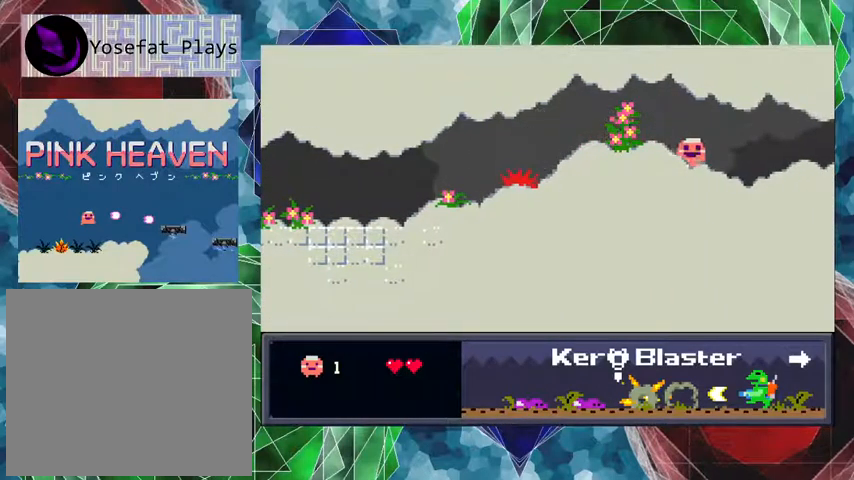
{"buttons": ["DPAD_RIGHT"], "events": []}
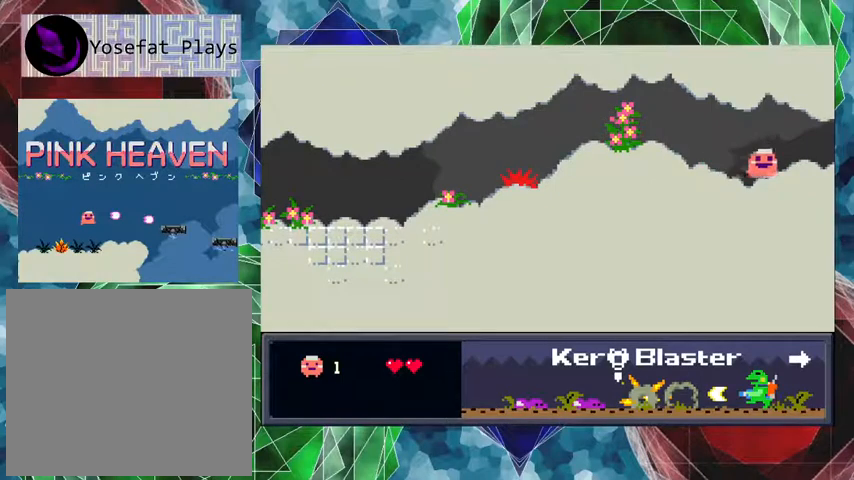
{"buttons": ["DPAD_RIGHT"], "events": []}
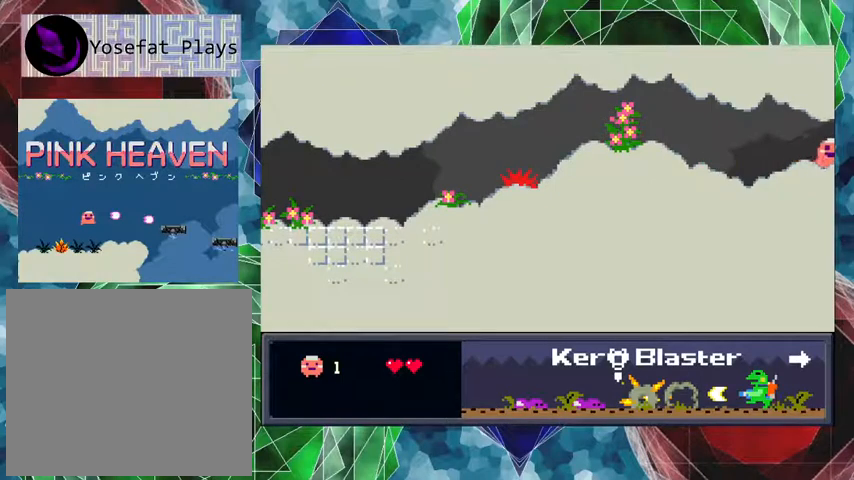
{"buttons": [], "events": [[433, "DPAD_RIGHT", "up"]]}
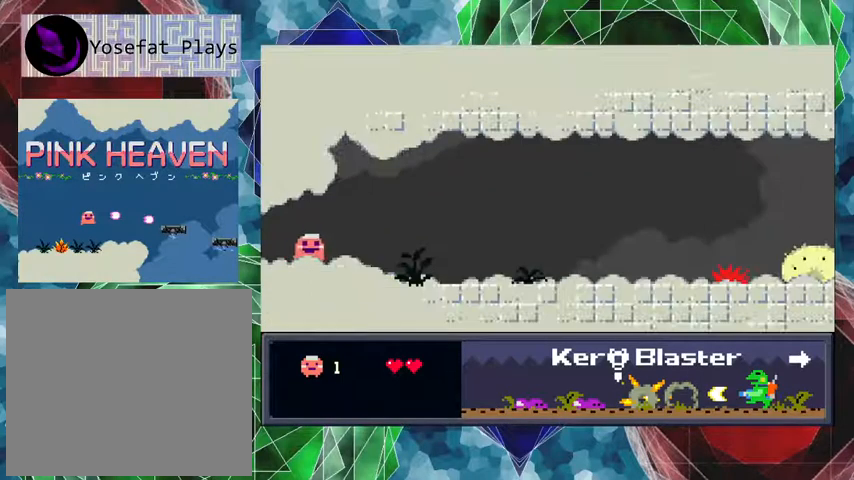
{"buttons": ["Y", "DPAD_RIGHT"], "events": [[267, "DPAD_RIGHT", "down"], [500, "Y", "down"]]}
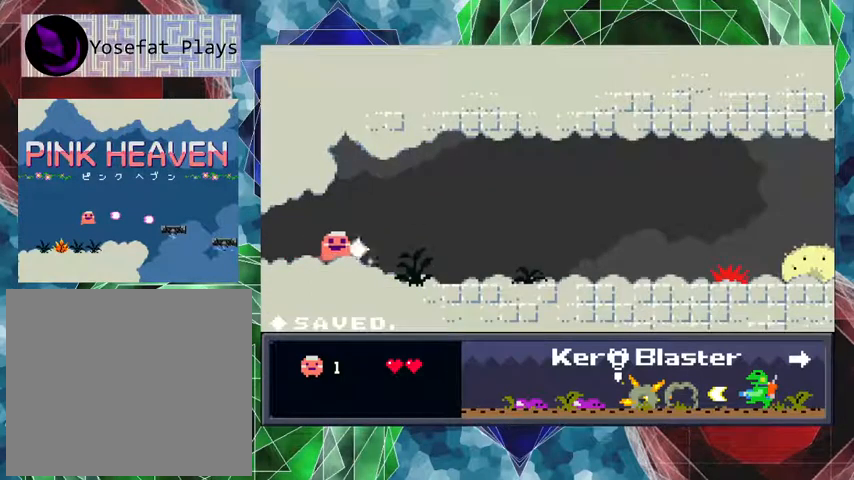
{"buttons": ["Y", "DPAD_RIGHT"], "events": []}
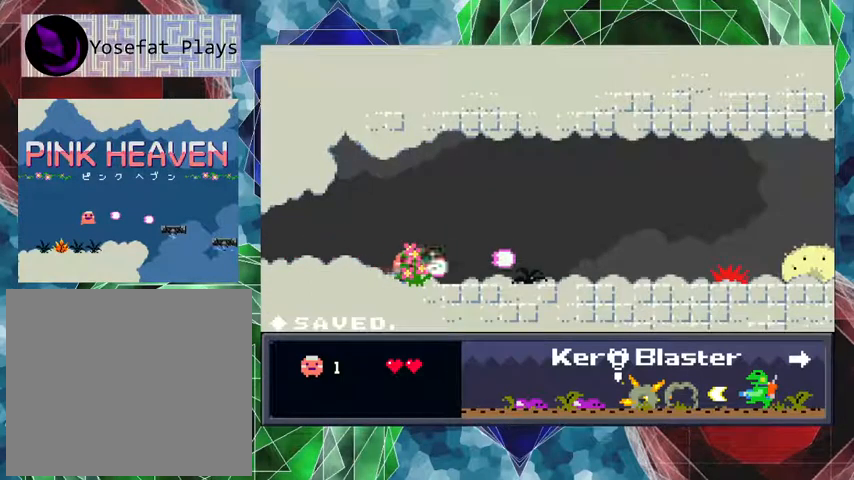
{"buttons": ["Y", "DPAD_RIGHT"], "events": []}
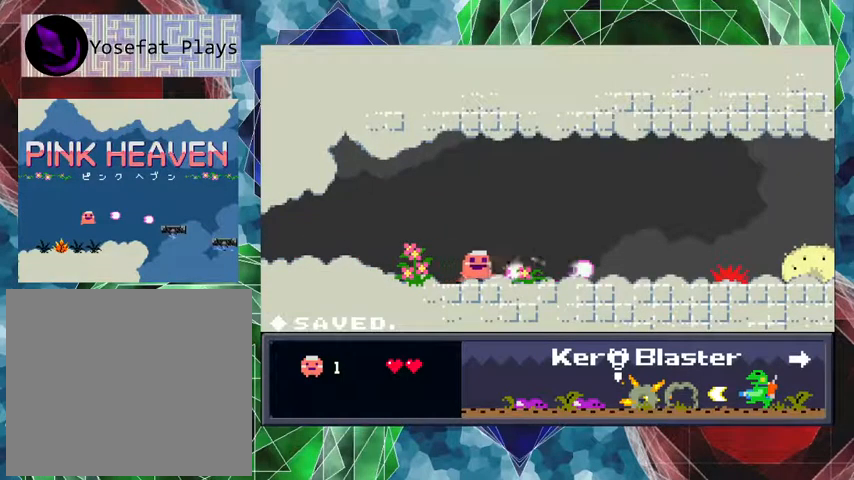
{"buttons": ["DPAD_RIGHT"], "events": [[67, "Y", "up"]]}
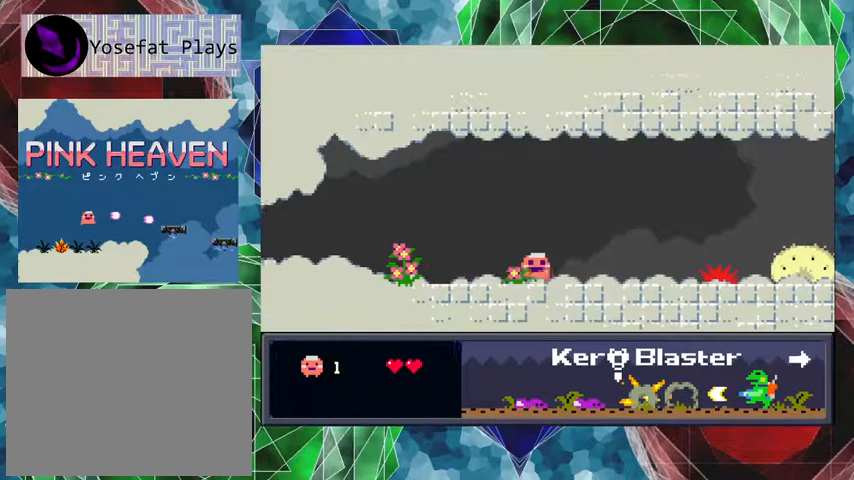
{"buttons": [], "events": [[467, "DPAD_RIGHT", "up"]]}
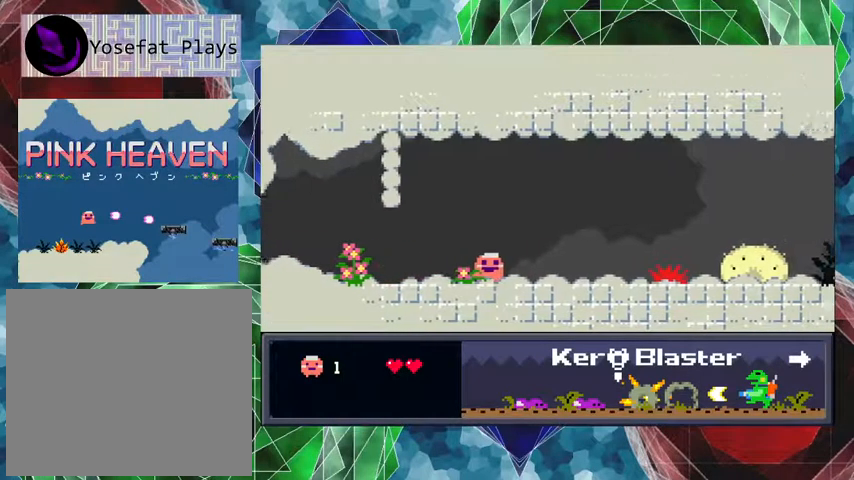
{"buttons": [], "events": []}
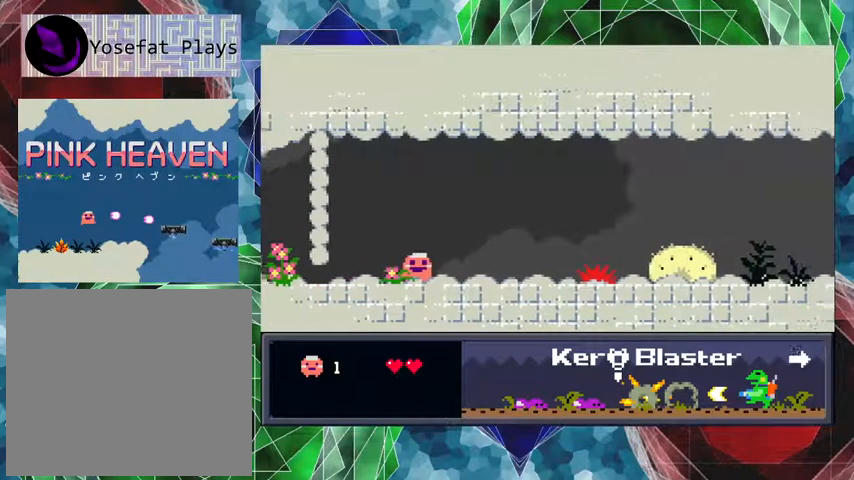
{"buttons": [], "events": []}
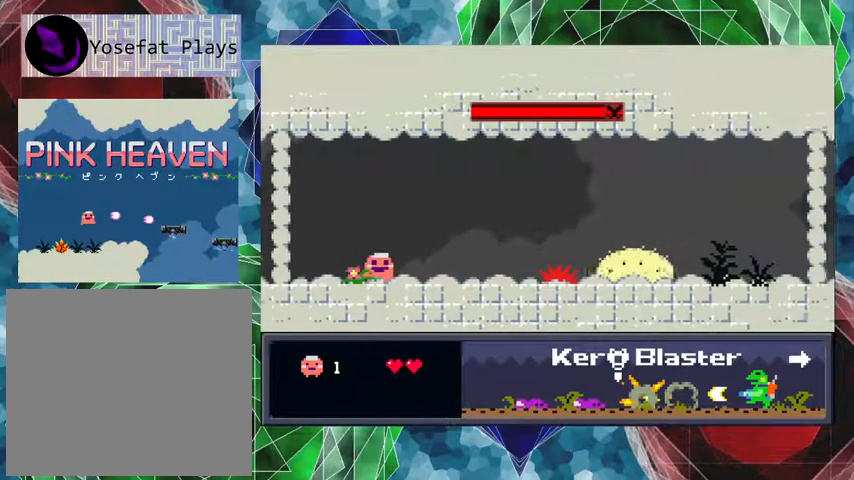
{"buttons": ["DPAD_RIGHT"], "events": [[433, "DPAD_RIGHT", "down"]]}
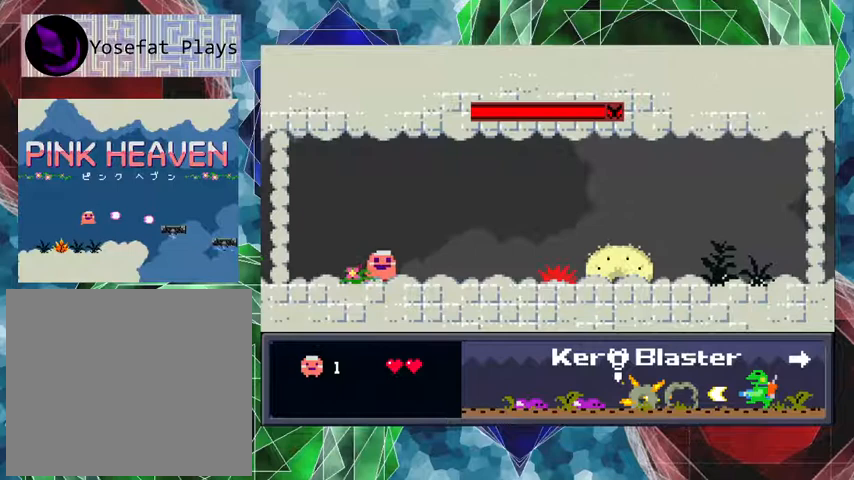
{"buttons": ["Y"], "events": [[333, "DPAD_RIGHT", "up"], [367, "Y", "down"]]}
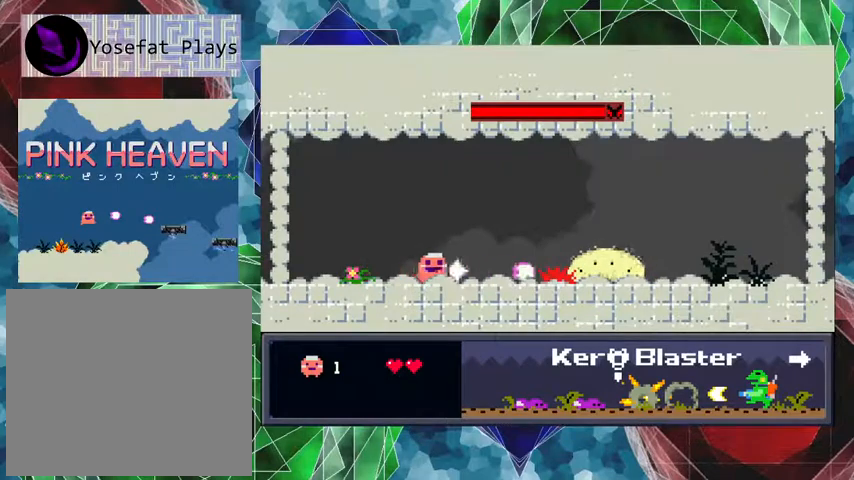
{"buttons": ["Y"], "events": [[200, "DPAD_RIGHT", "down"], [233, "DPAD_UP", "down"], [367, "DPAD_UP", "up"], [400, "DPAD_RIGHT", "up"]]}
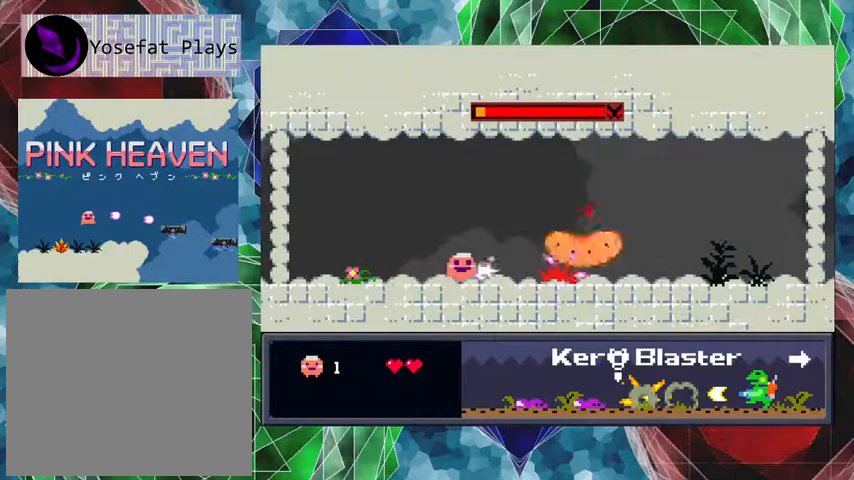
{"buttons": ["DPAD_LEFT"], "events": [[300, "DPAD_LEFT", "down"], [300, "DPAD_UP", "down"], [333, "Y", "up"], [400, "DPAD_UP", "up"]]}
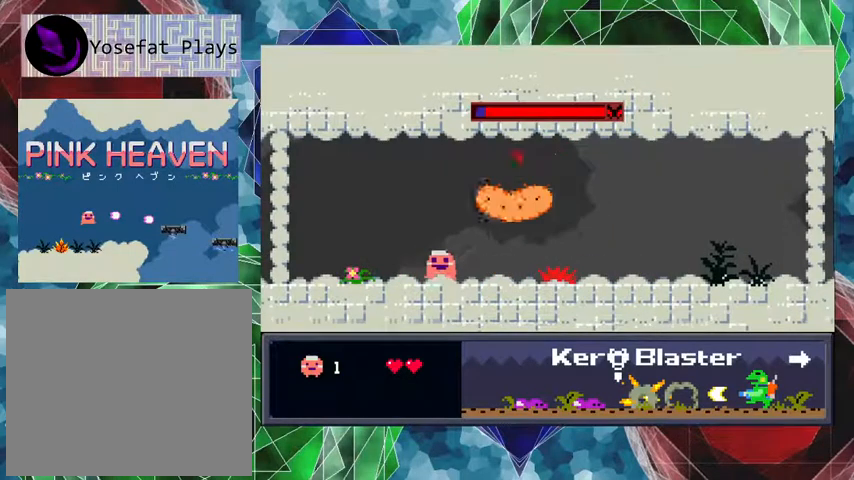
{"buttons": ["DPAD_LEFT"], "events": []}
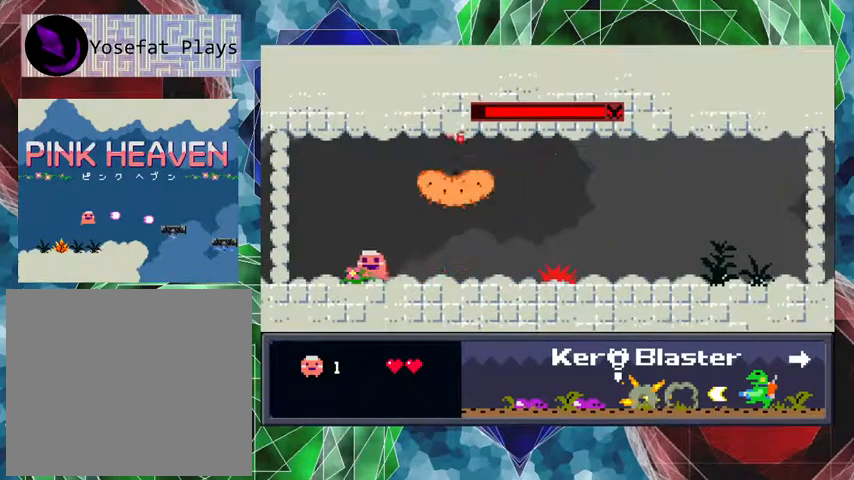
{"buttons": [], "events": [[67, "DPAD_LEFT", "up"], [100, "DPAD_LEFT", "down"], [433, "DPAD_LEFT", "up"]]}
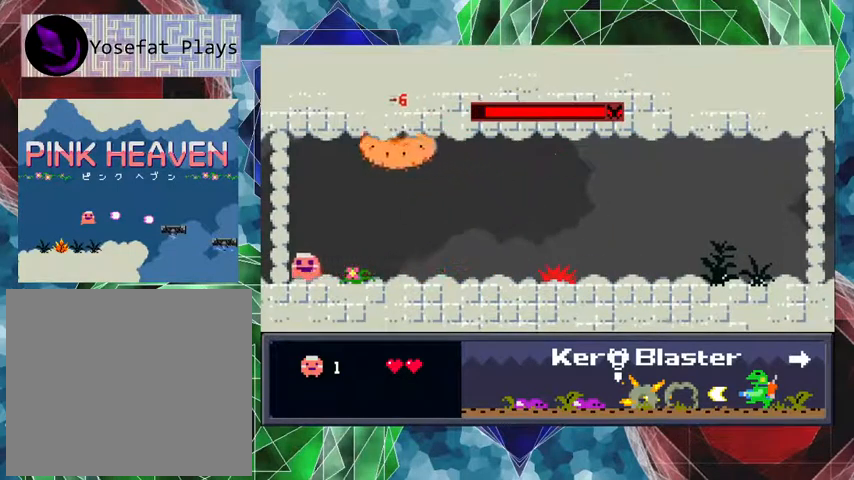
{"buttons": ["DPAD_RIGHT"], "events": [[33, "DPAD_RIGHT", "down"]]}
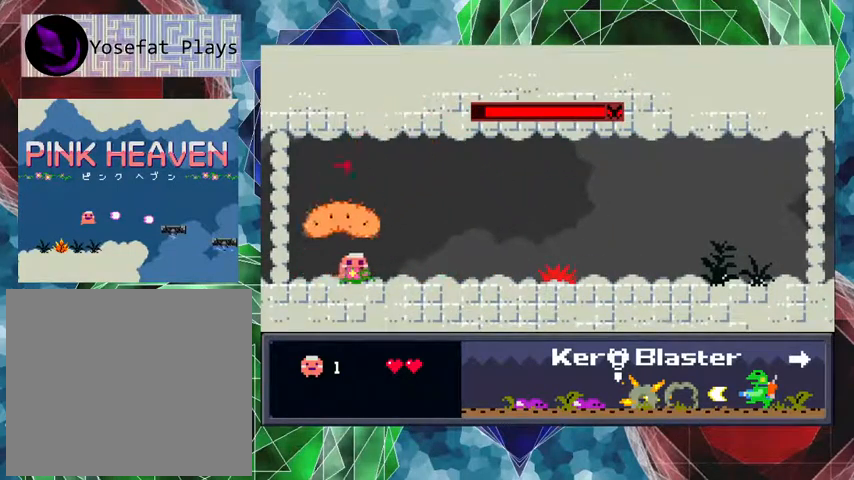
{"buttons": ["DPAD_RIGHT"], "events": []}
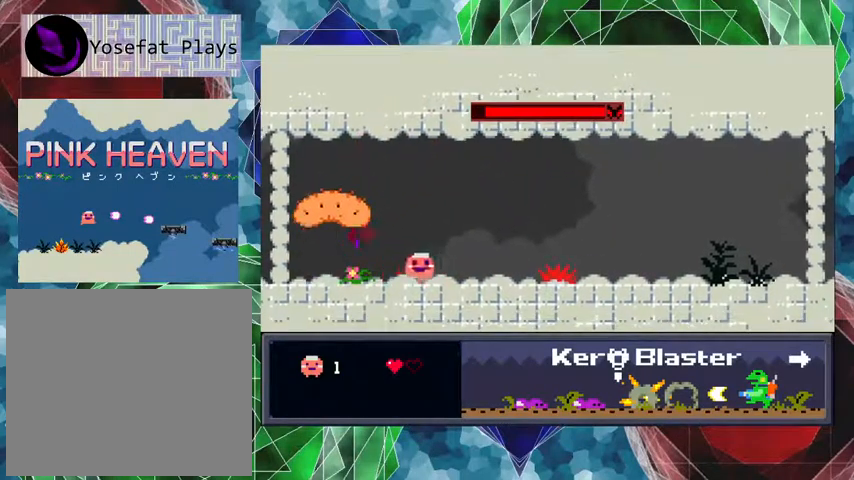
{"buttons": [], "events": [[400, "DPAD_RIGHT", "up"]]}
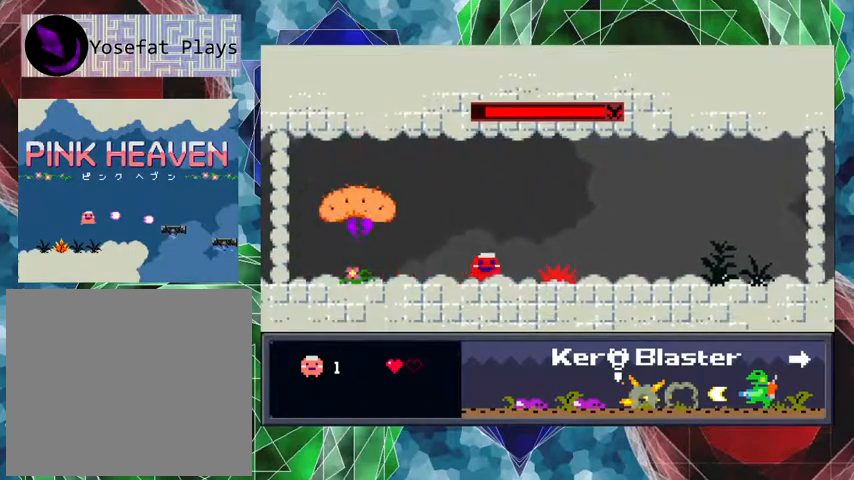
{"buttons": ["Y"], "events": [[33, "DPAD_LEFT", "down"], [167, "DPAD_LEFT", "up"], [167, "Y", "down"]]}
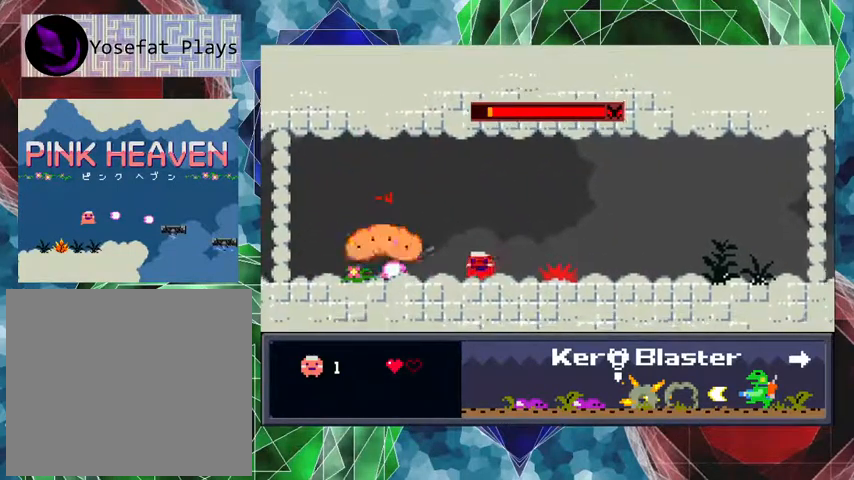
{"buttons": ["B", "DPAD_UP", "DPAD_RIGHT"], "events": [[133, "DPAD_RIGHT", "down"], [167, "DPAD_UP", "down"], [167, "Y", "up"], [367, "B", "down"]]}
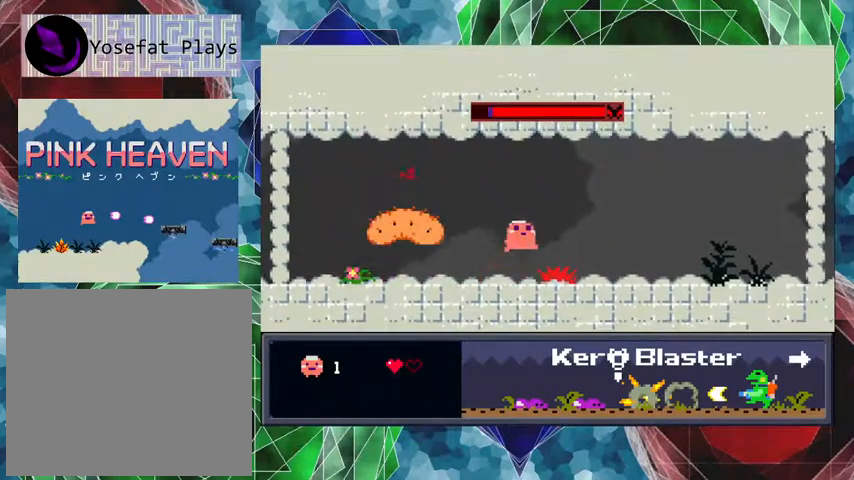
{"buttons": ["DPAD_RIGHT"], "events": [[33, "DPAD_UP", "up"], [367, "B", "up"]]}
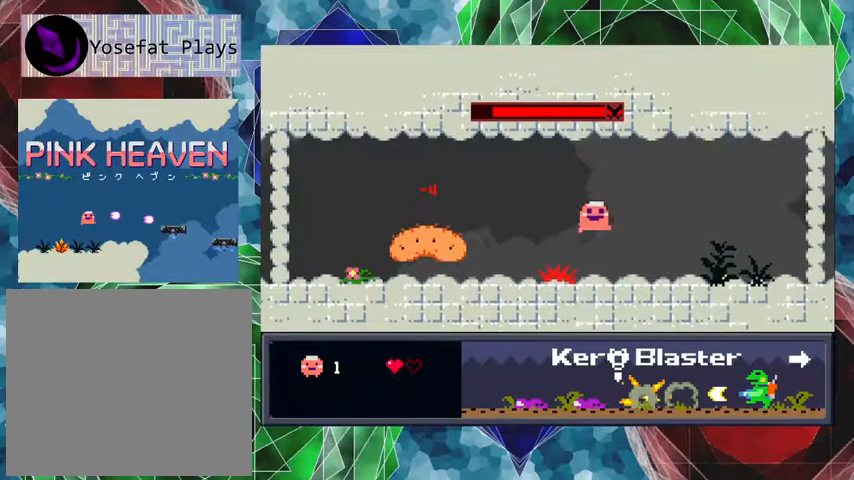
{"buttons": ["Y", "DPAD_RIGHT"], "events": [[200, "Y", "down"]]}
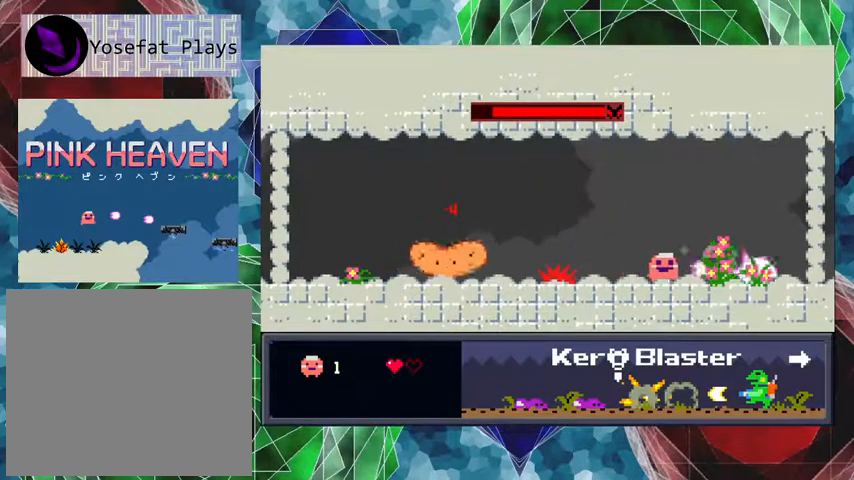
{"buttons": [], "events": [[67, "DPAD_RIGHT", "up"], [200, "Y", "up"]]}
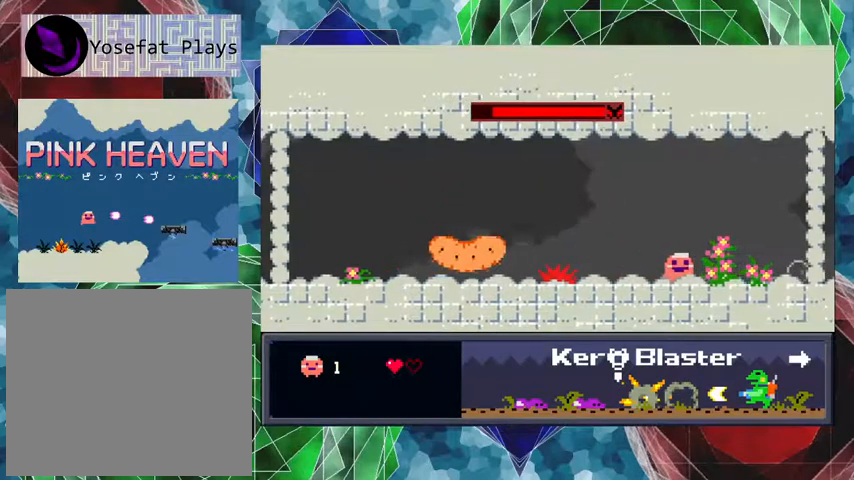
{"buttons": ["DPAD_RIGHT"], "events": [[333, "DPAD_RIGHT", "down"]]}
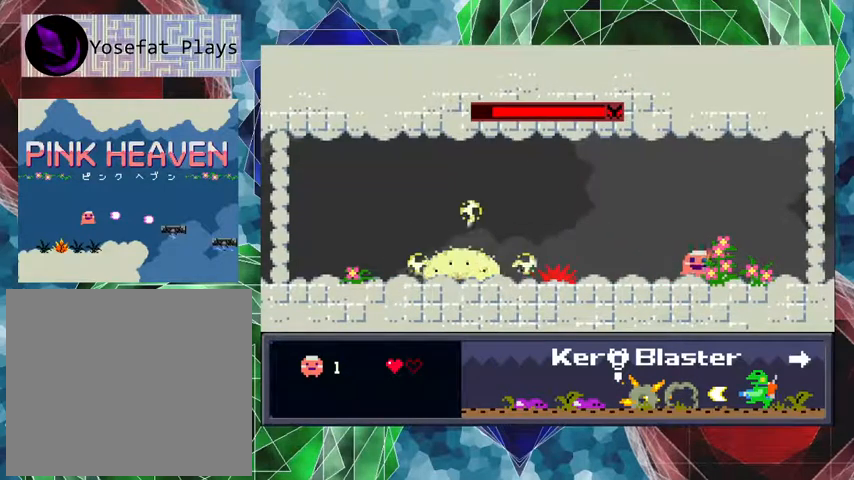
{"buttons": [], "events": [[100, "DPAD_RIGHT", "up"], [267, "DPAD_LEFT", "down"], [400, "DPAD_LEFT", "up"]]}
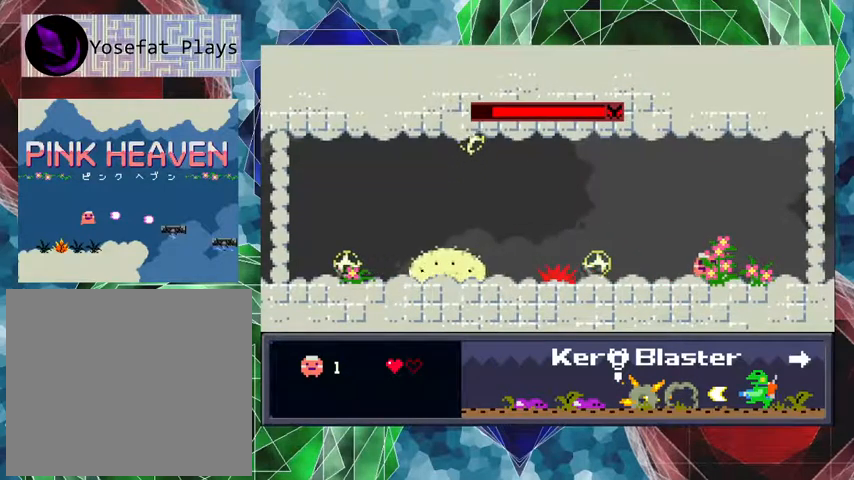
{"buttons": ["B", "DPAD_LEFT"], "events": [[167, "B", "down"], [400, "DPAD_LEFT", "down"]]}